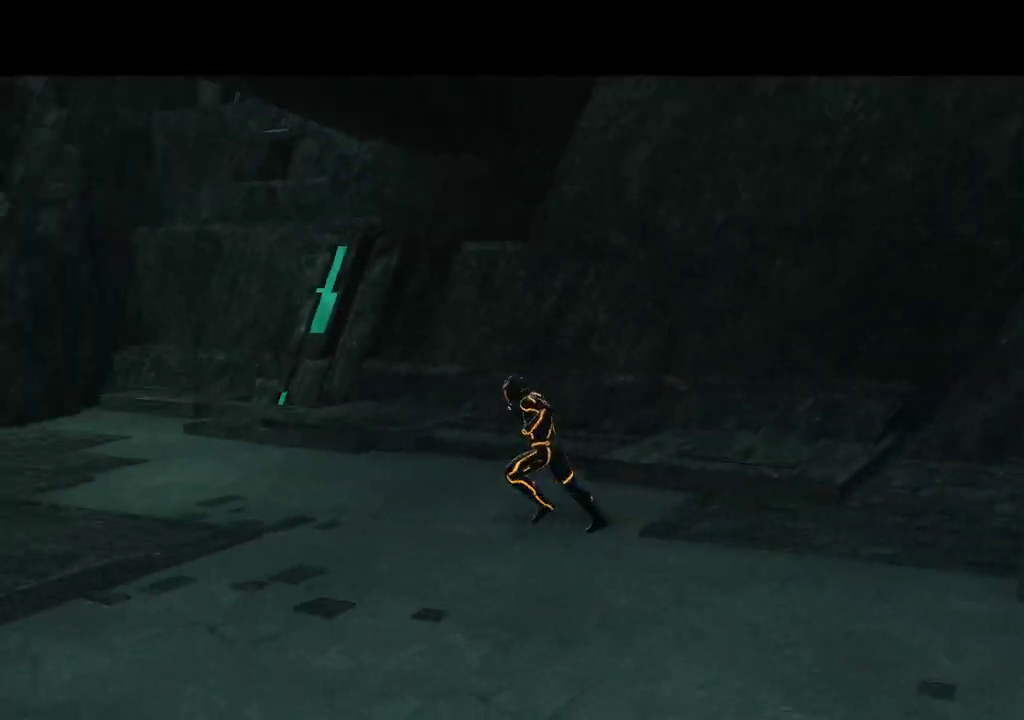
Gameplay with a controller (PlayStation layout); each line is a JSON object with the inputs held at the frame after it. "events" lists button and stick changes between this image and that frame as [ms after this image, input, new state], when the widget could be followed in between. Not read: L3 R3.
{"buttons": ["DPAD_UP"], "events": [[150, "DPAD_UP", "down"], [433, "DPAD_LEFT", "up"]]}
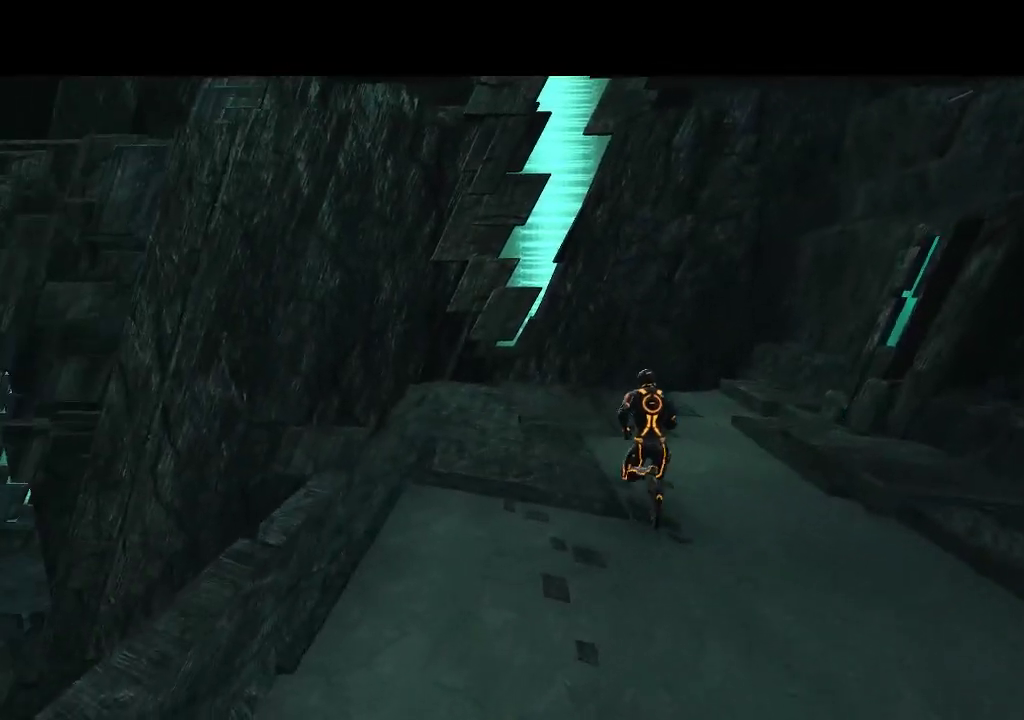
{"buttons": ["DPAD_UP"], "events": []}
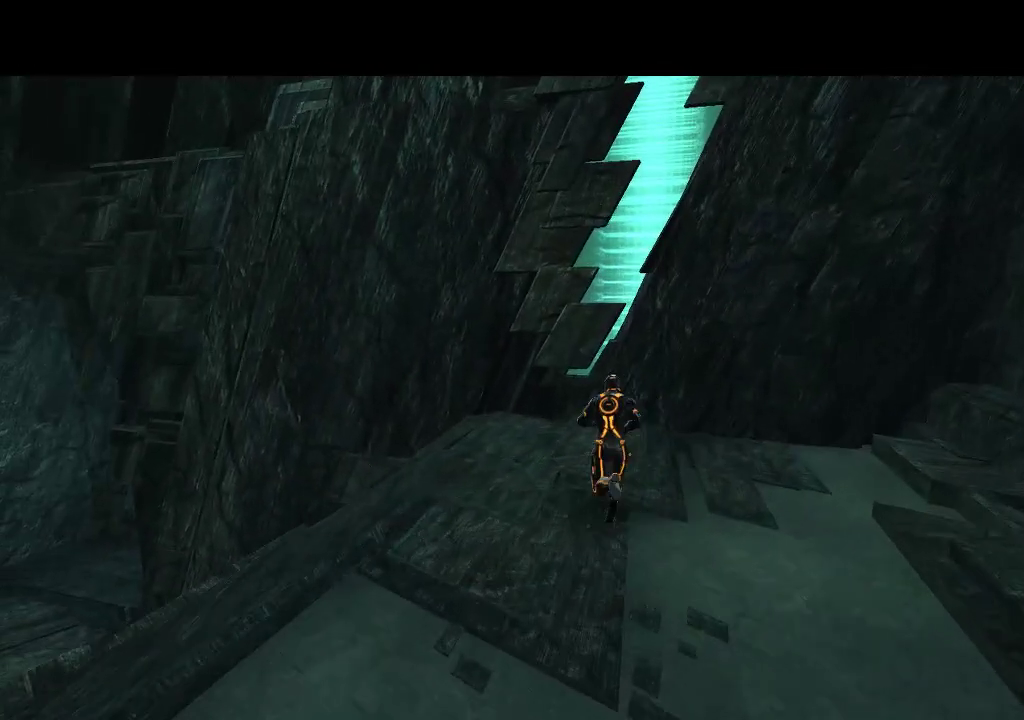
{"buttons": ["DPAD_UP"], "events": []}
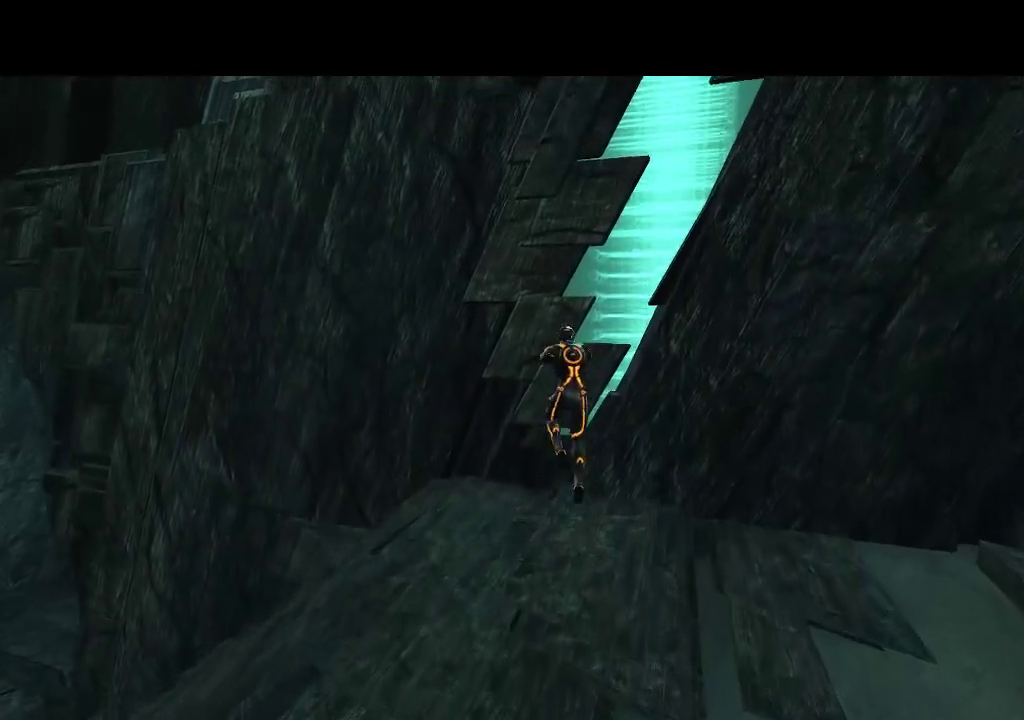
{"buttons": ["L1", "DPAD_UP"], "events": [[233, "L1", "down"]]}
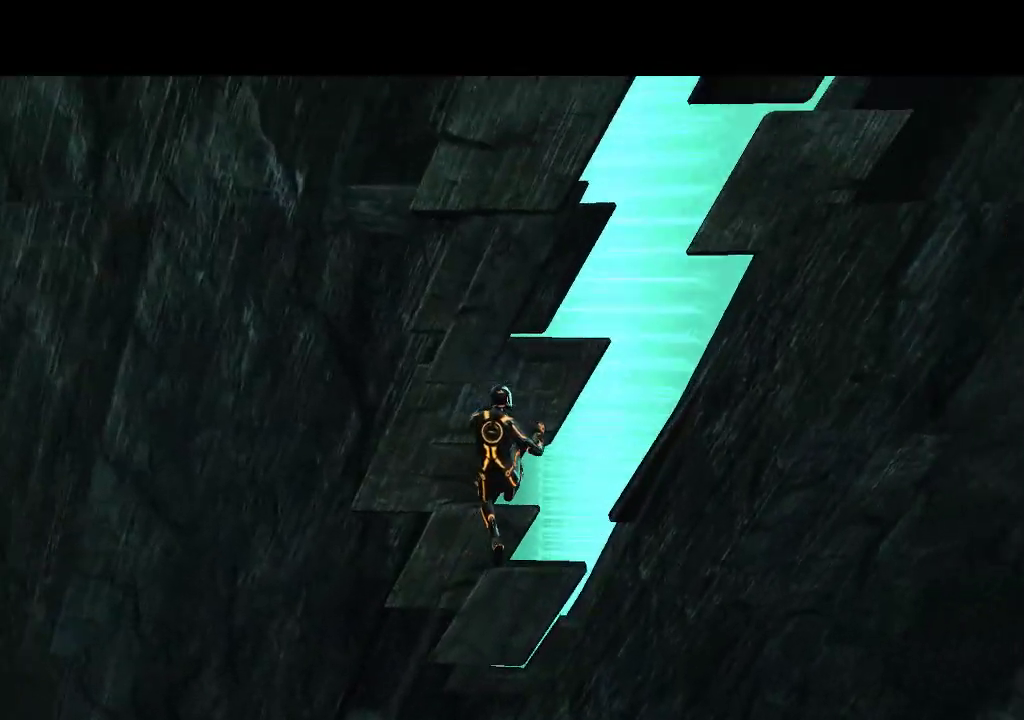
{"buttons": ["L1", "DPAD_UP"], "events": []}
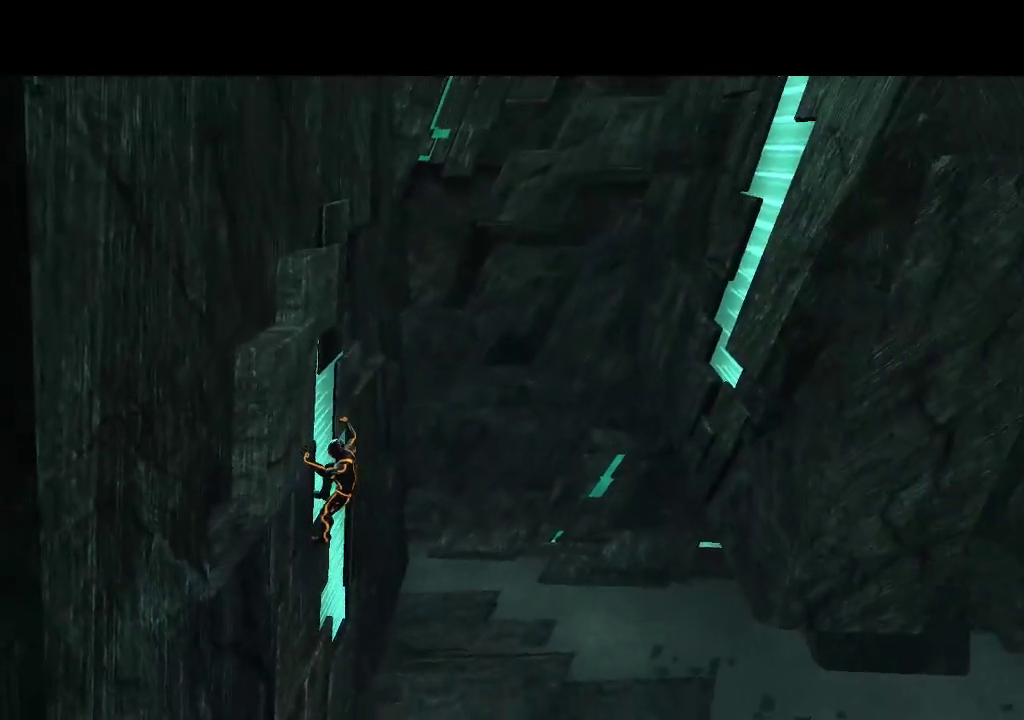
{"buttons": ["L1"], "events": [[217, "DPAD_UP", "up"]]}
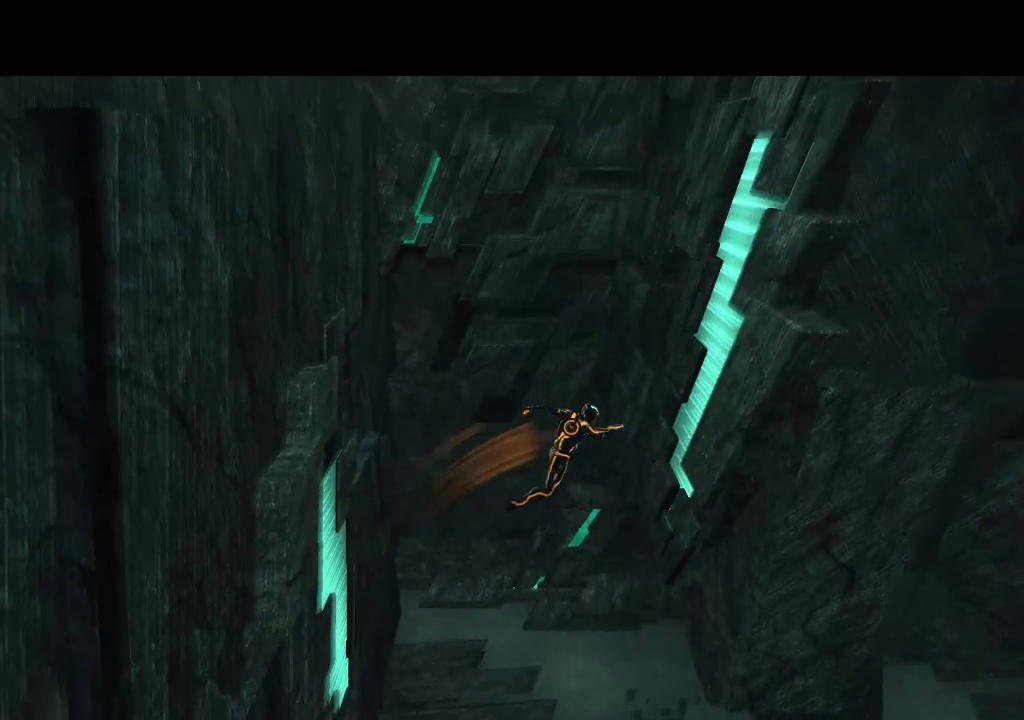
{"buttons": ["L1"], "events": []}
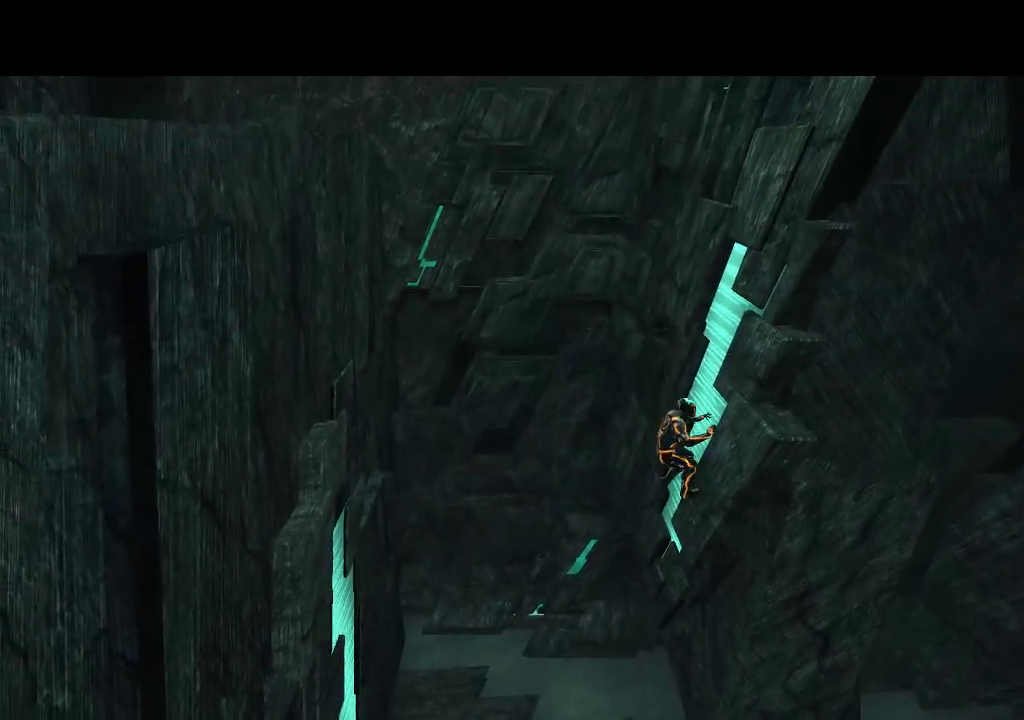
{"buttons": ["L1"], "events": []}
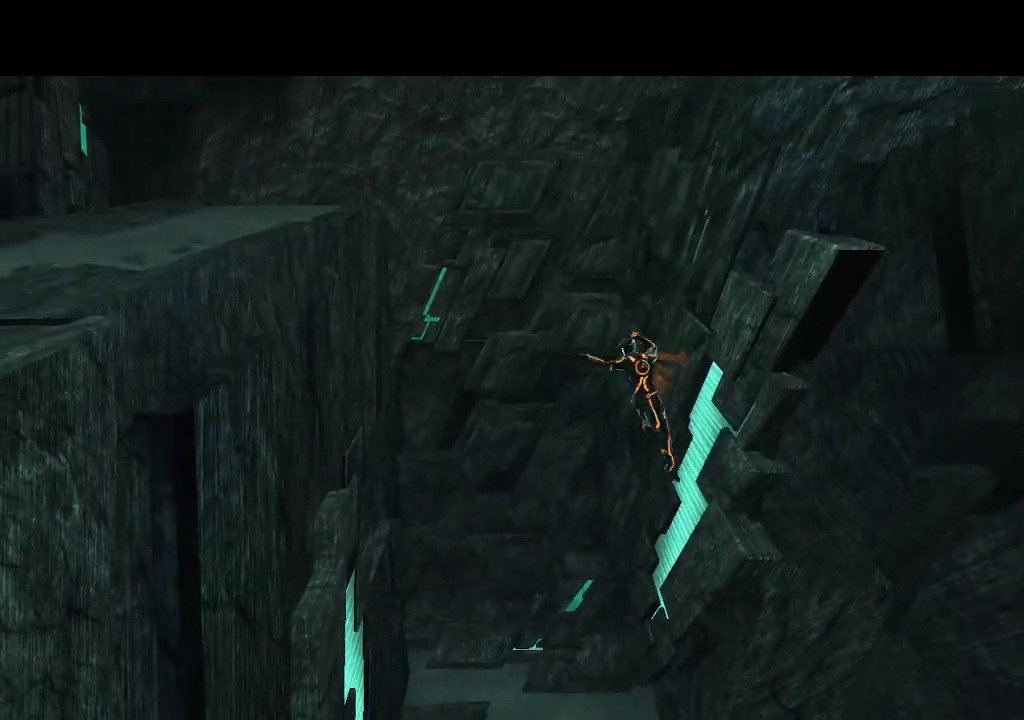
{"buttons": ["L1", "DPAD_UP"], "events": [[500, "DPAD_UP", "down"]]}
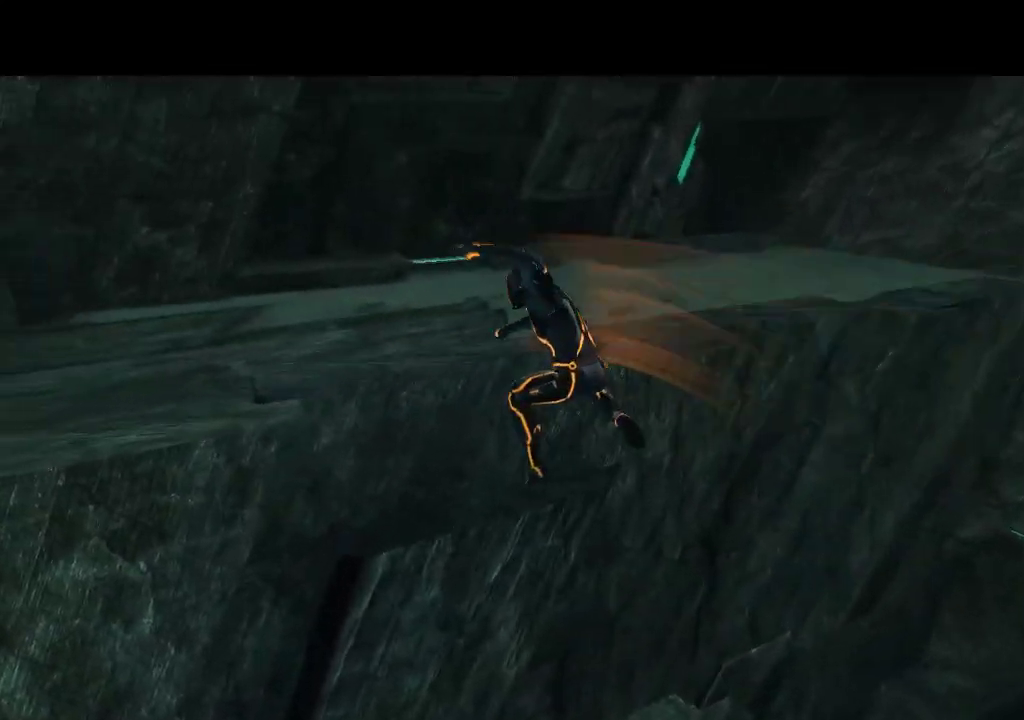
{"buttons": ["L1", "DPAD_UP"], "events": []}
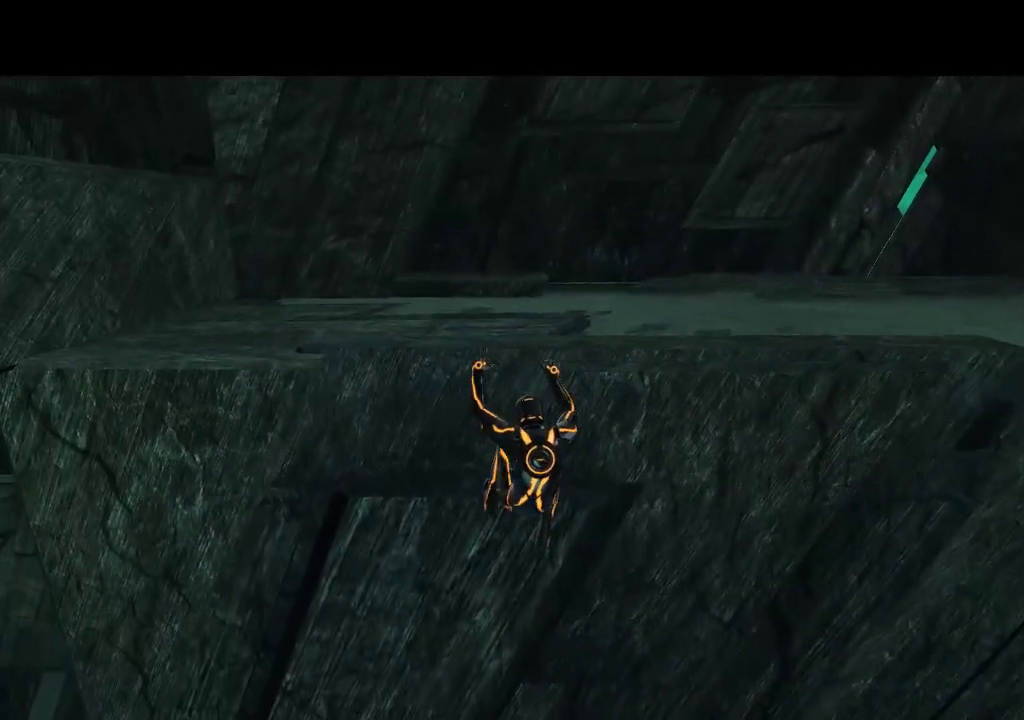
{"buttons": ["L1", "DPAD_RIGHT"], "events": [[400, "DPAD_RIGHT", "down"], [400, "DPAD_UP", "up"]]}
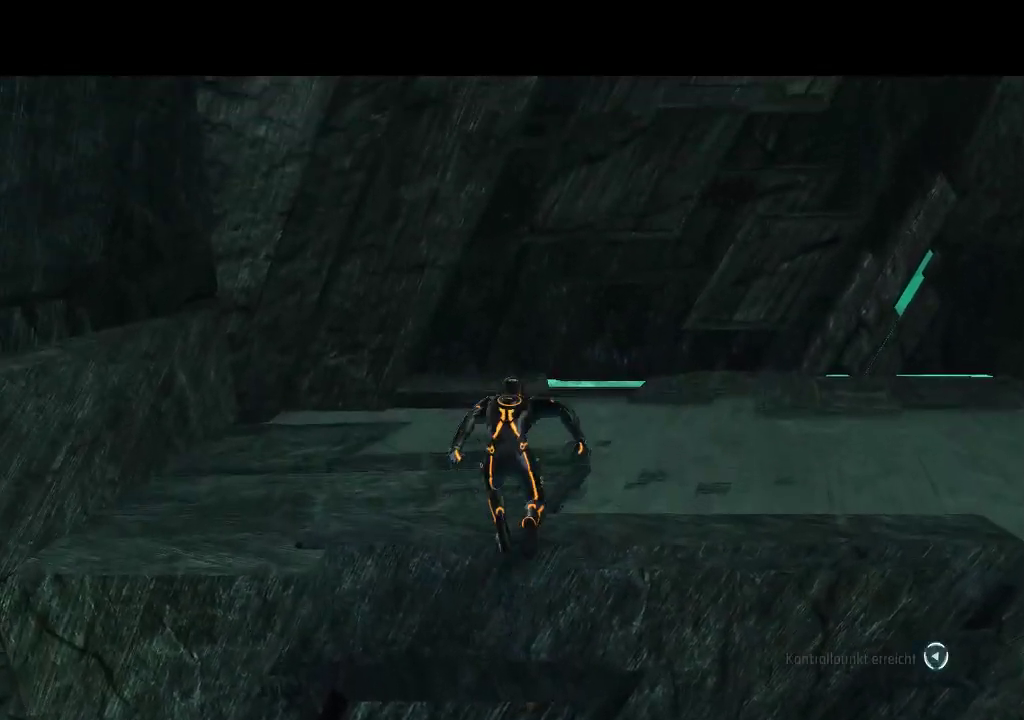
{"buttons": ["DPAD_UP"], "events": [[17, "L1", "up"], [400, "DPAD_RIGHT", "up"], [400, "DPAD_UP", "down"]]}
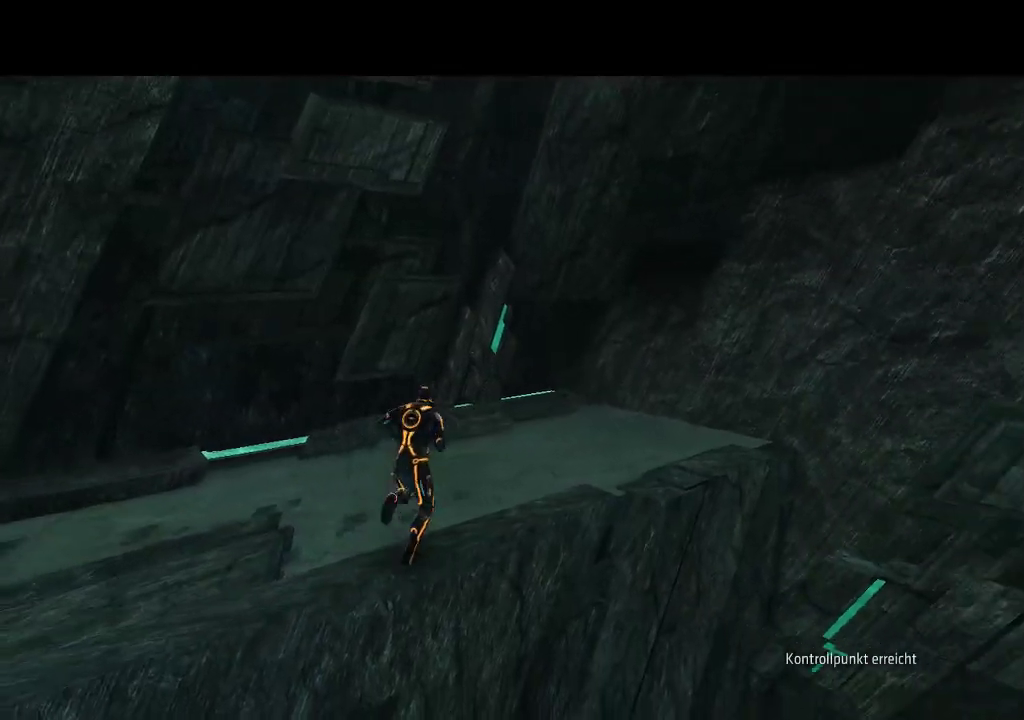
{"buttons": ["DPAD_RIGHT"], "events": [[450, "DPAD_UP", "up"], [500, "DPAD_RIGHT", "down"]]}
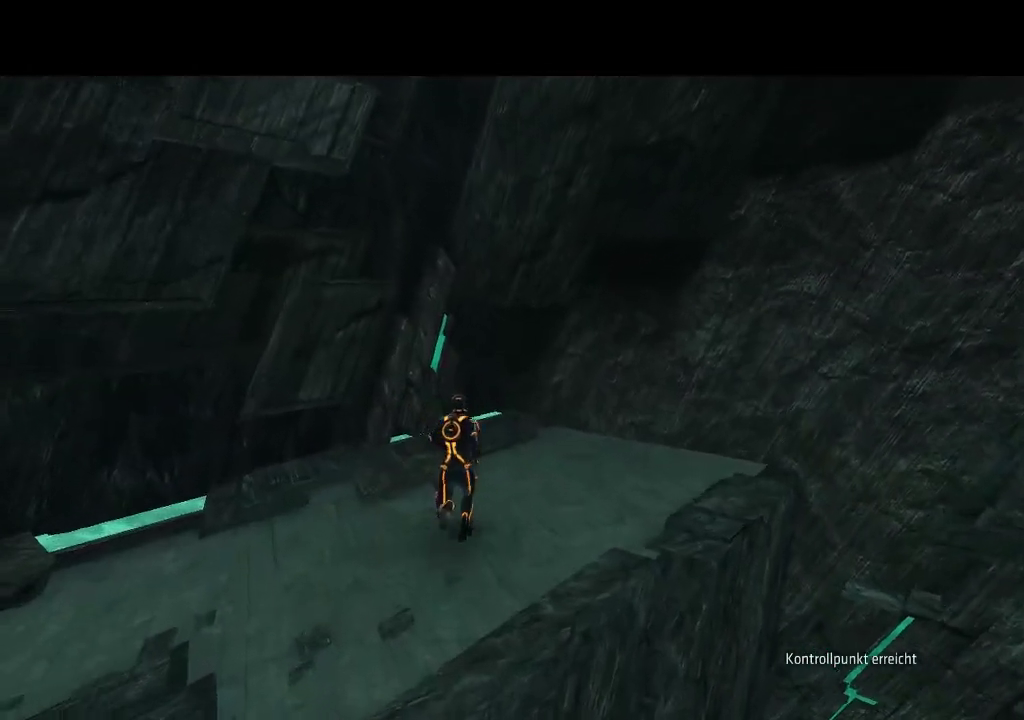
{"buttons": ["DPAD_DOWN"], "events": [[50, "DPAD_RIGHT", "up"], [417, "DPAD_DOWN", "down"]]}
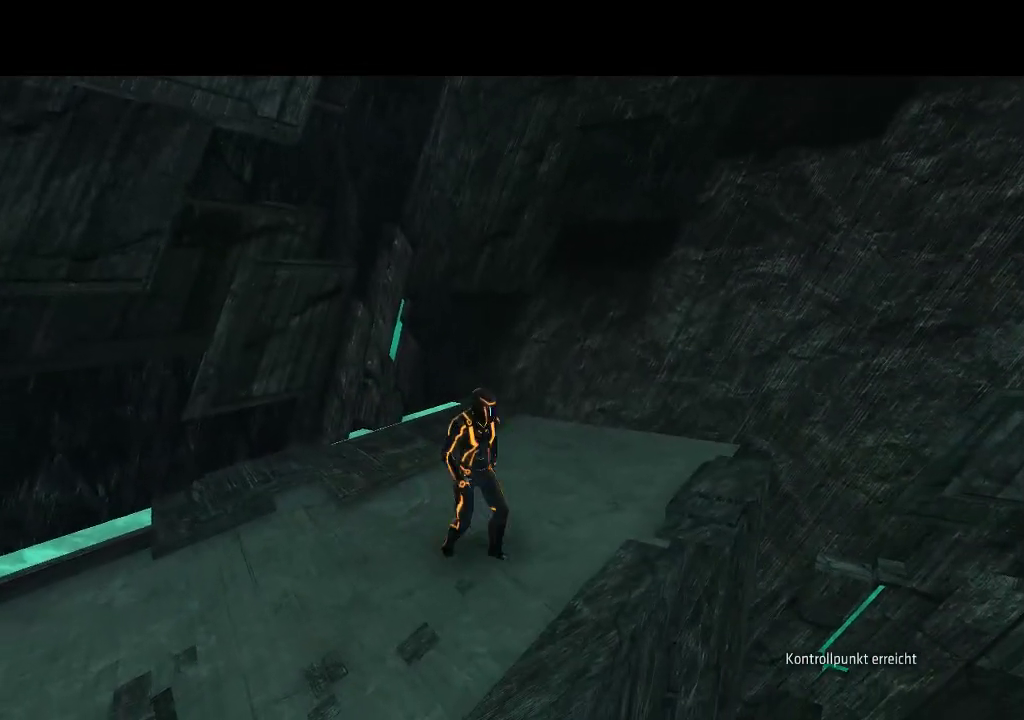
{"buttons": ["SELECT"], "events": [[17, "DPAD_DOWN", "up"], [300, "SELECT", "down"]]}
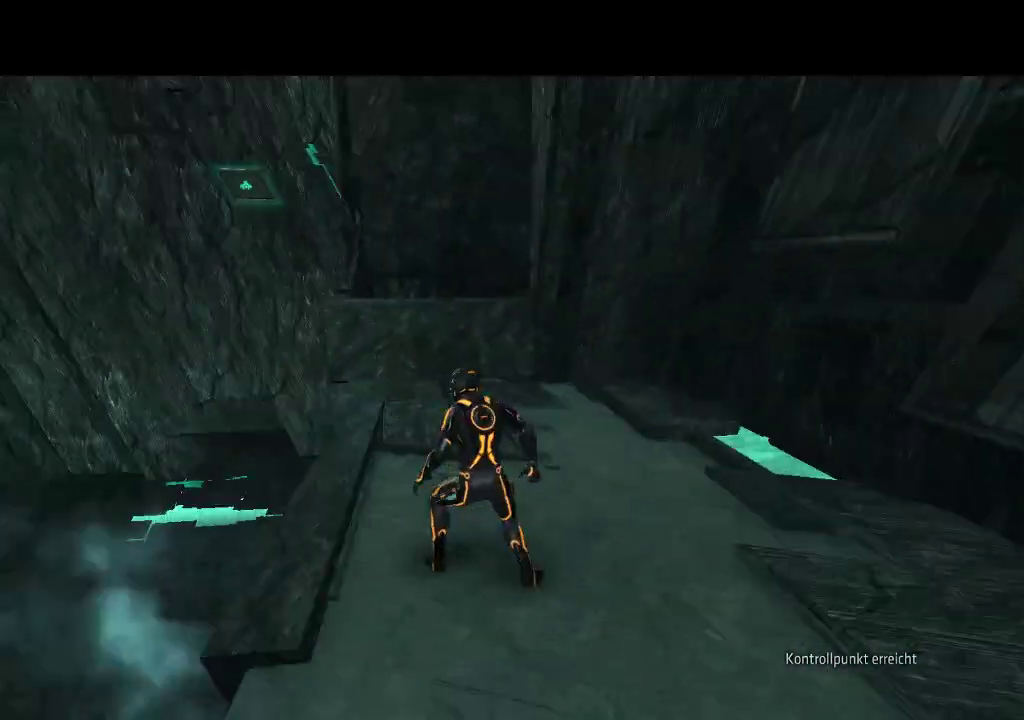
{"buttons": [], "events": [[67, "SELECT", "up"]]}
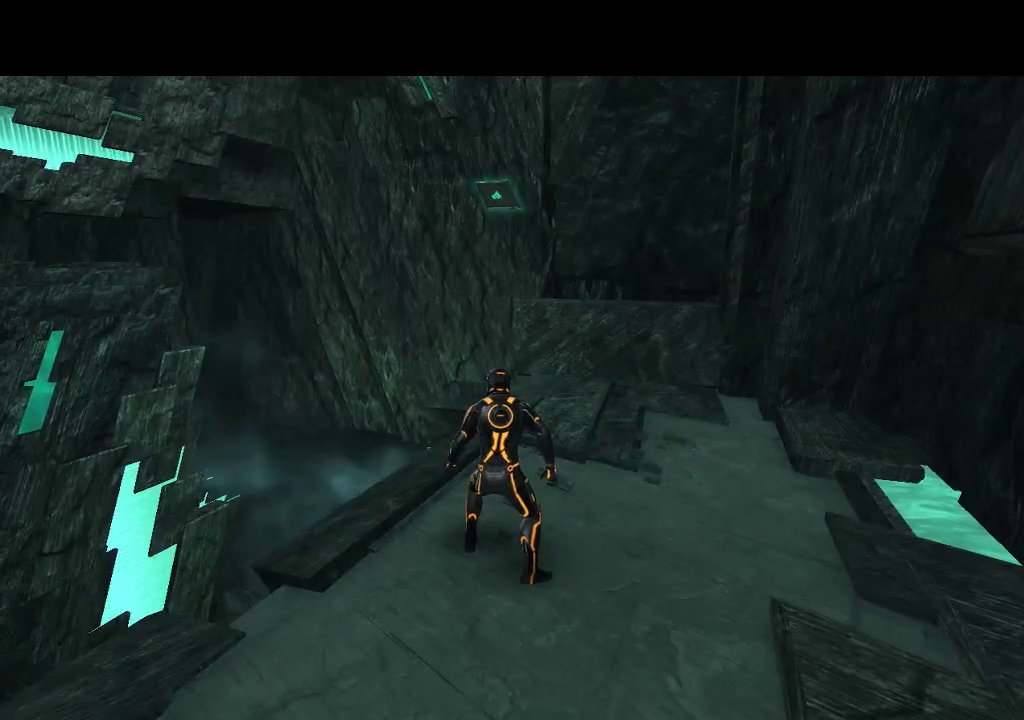
{"buttons": [], "events": [[33, "DPAD_LEFT", "down"], [100, "DPAD_LEFT", "up"], [400, "SELECT", "down"], [500, "SELECT", "up"]]}
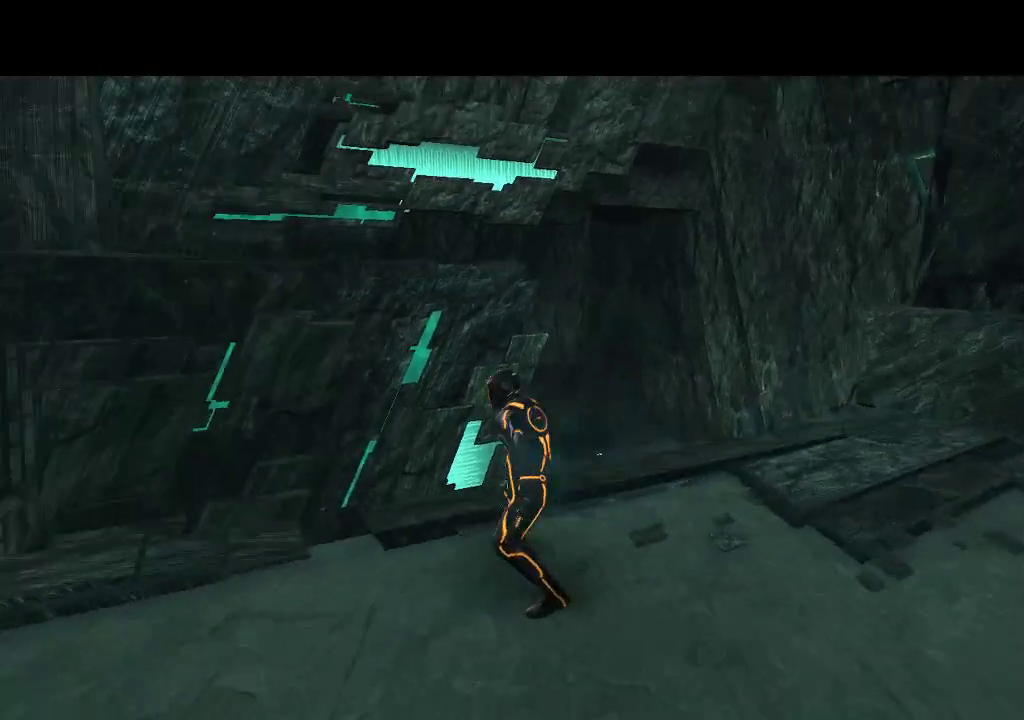
{"buttons": [], "events": []}
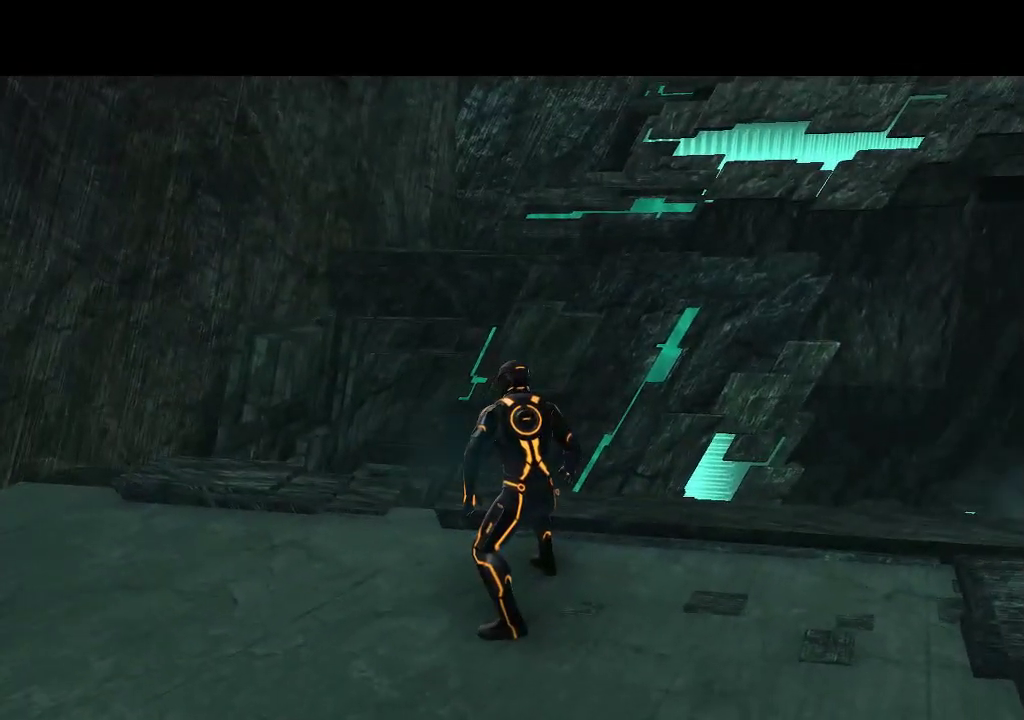
{"buttons": [], "events": []}
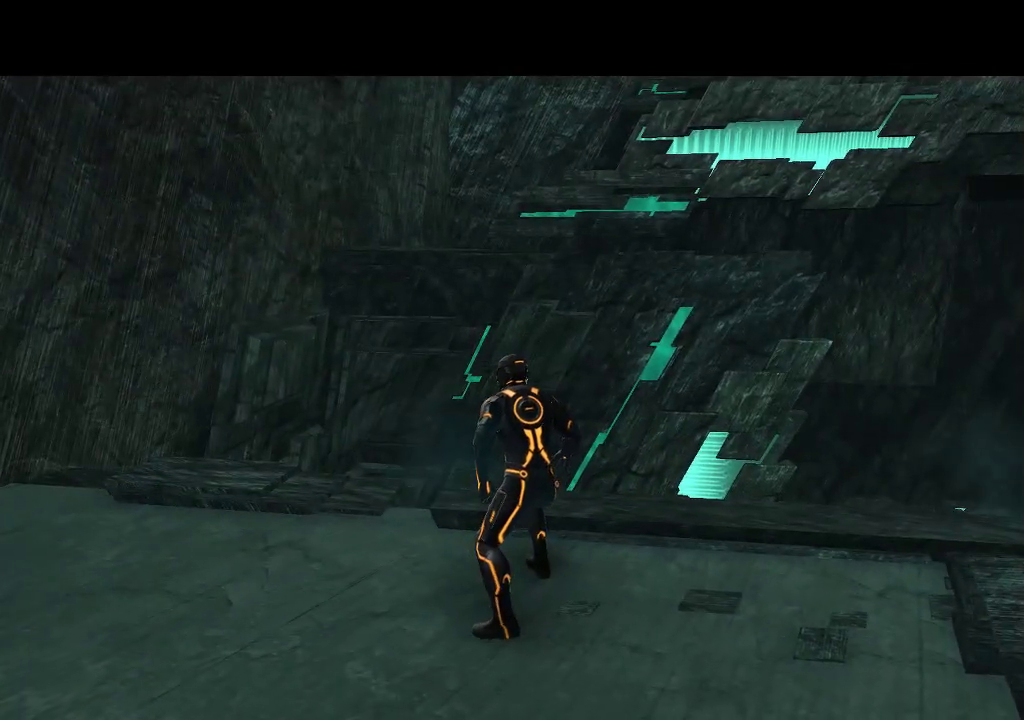
{"buttons": [], "events": [[233, "DPAD_RIGHT", "down"], [400, "DPAD_RIGHT", "up"]]}
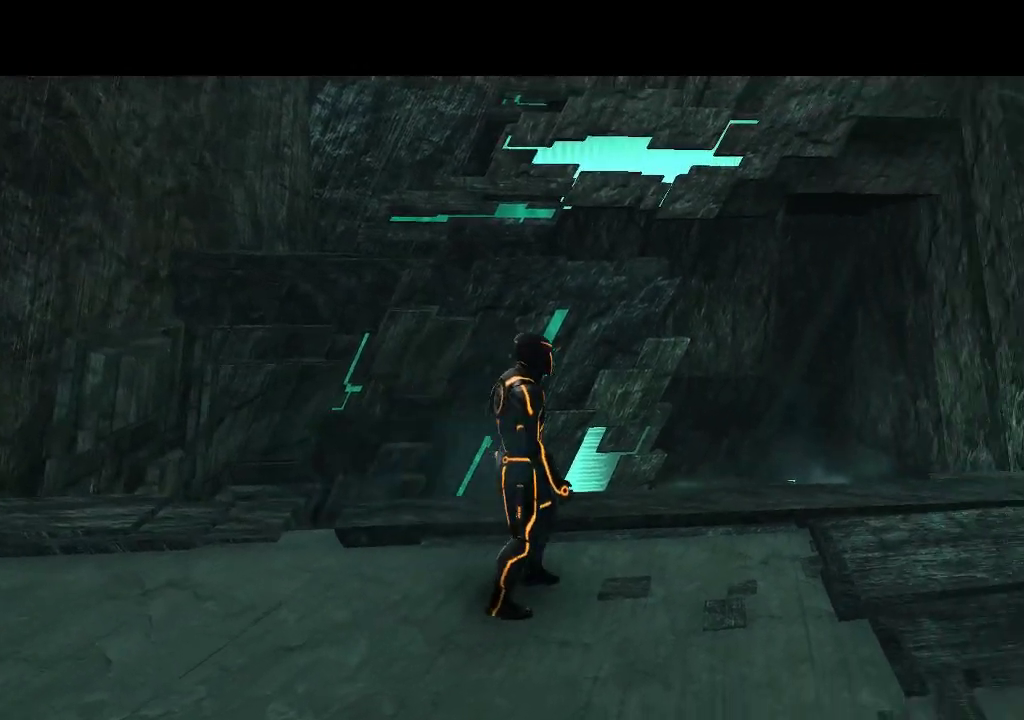
{"buttons": [], "events": []}
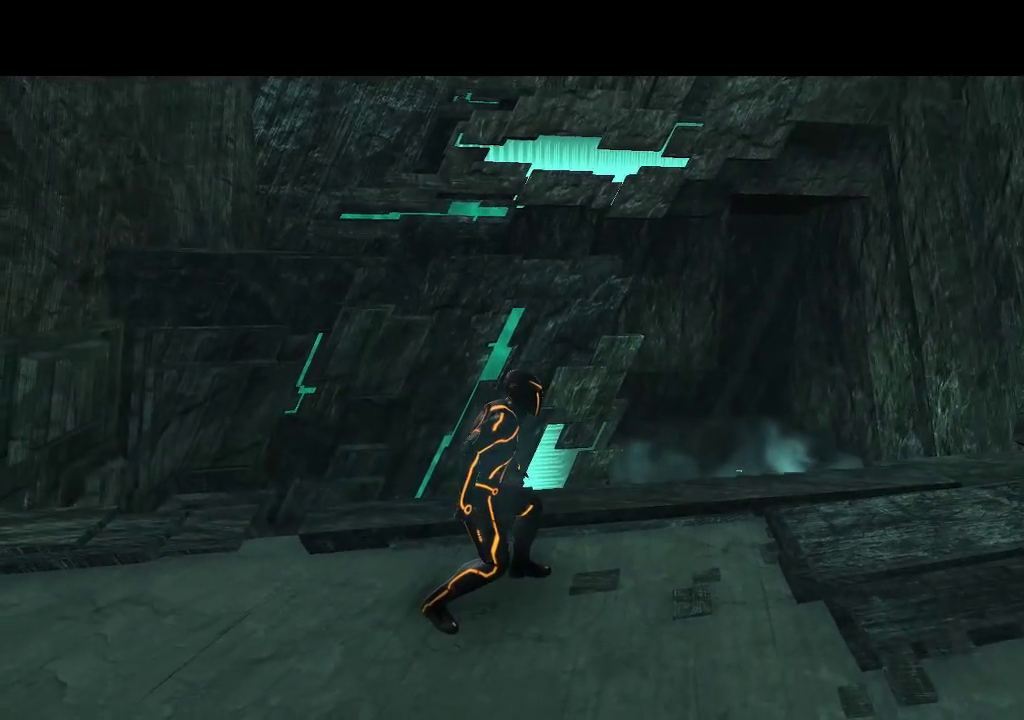
{"buttons": [], "events": []}
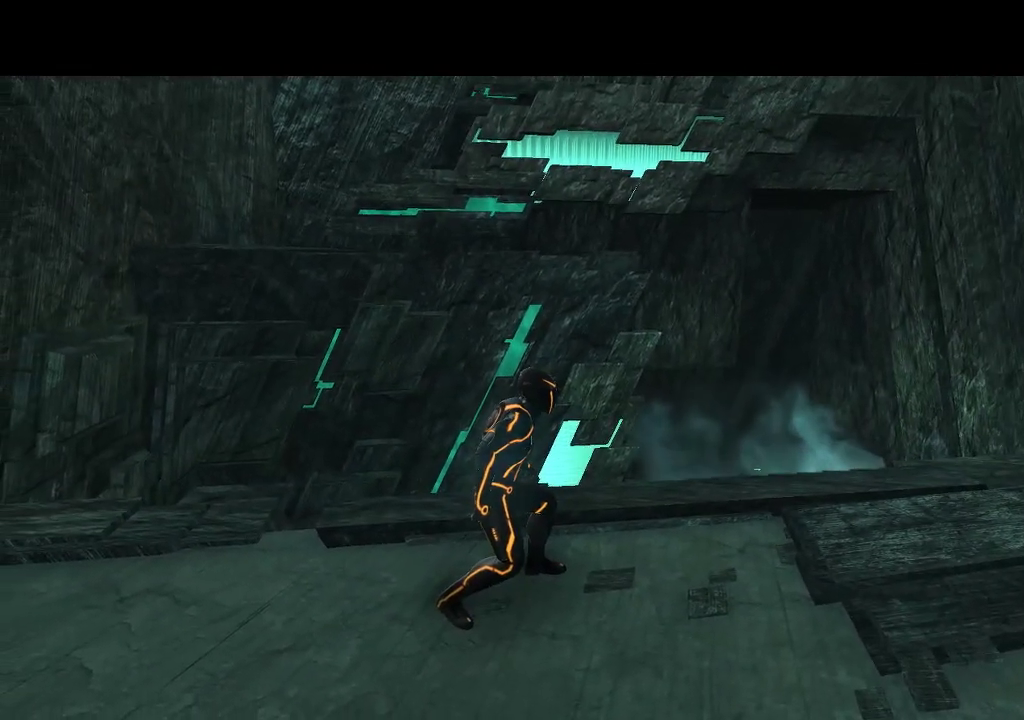
{"buttons": [], "events": []}
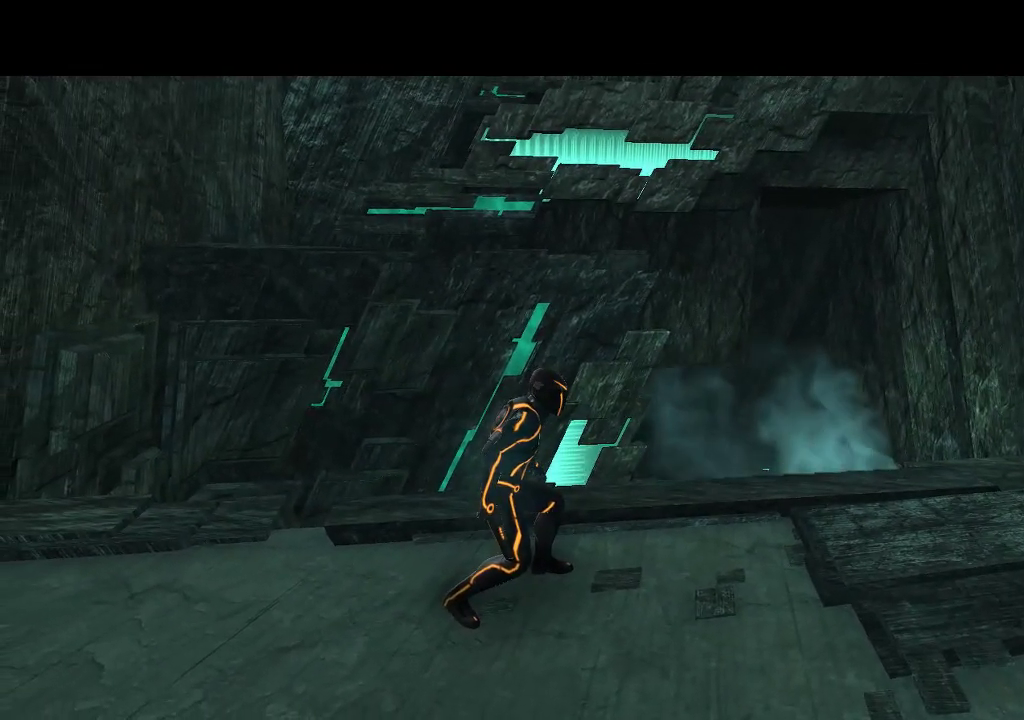
{"buttons": ["L1", "DPAD_UP"], "events": [[50, "DPAD_UP", "down"], [167, "L1", "down"]]}
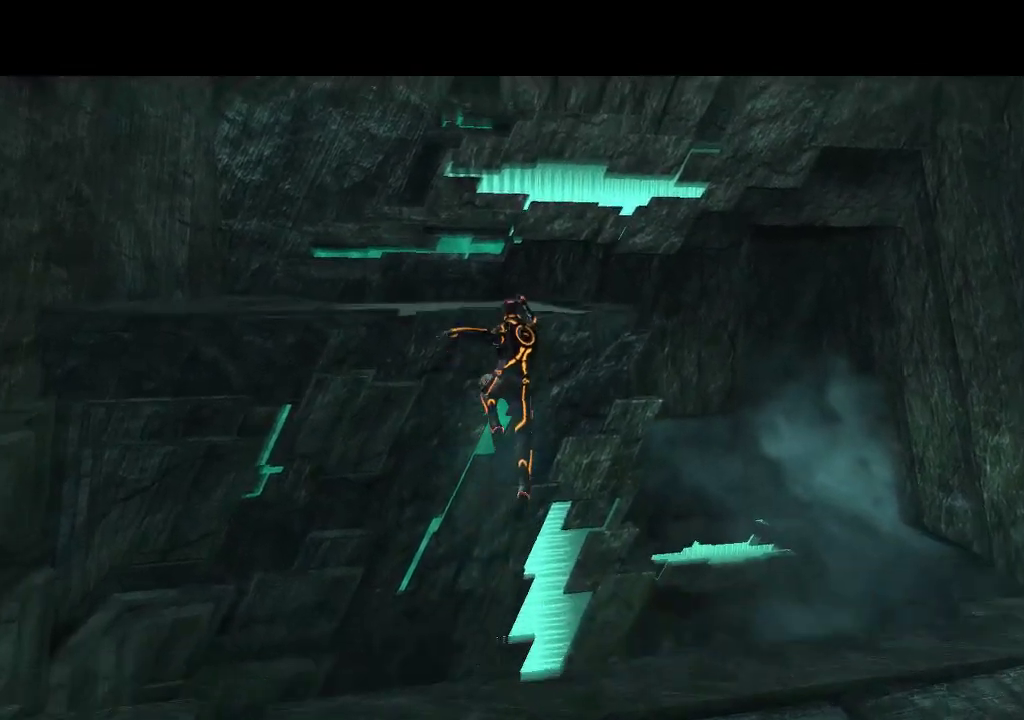
{"buttons": ["L1", "DPAD_UP"], "events": []}
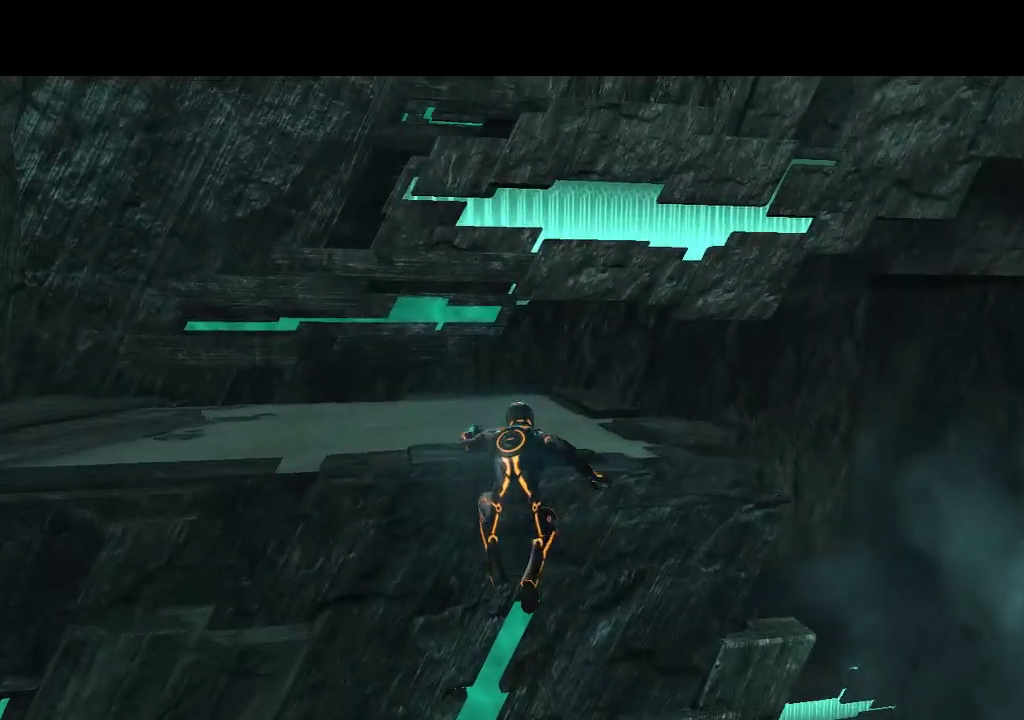
{"buttons": ["L1", "DPAD_UP"], "events": []}
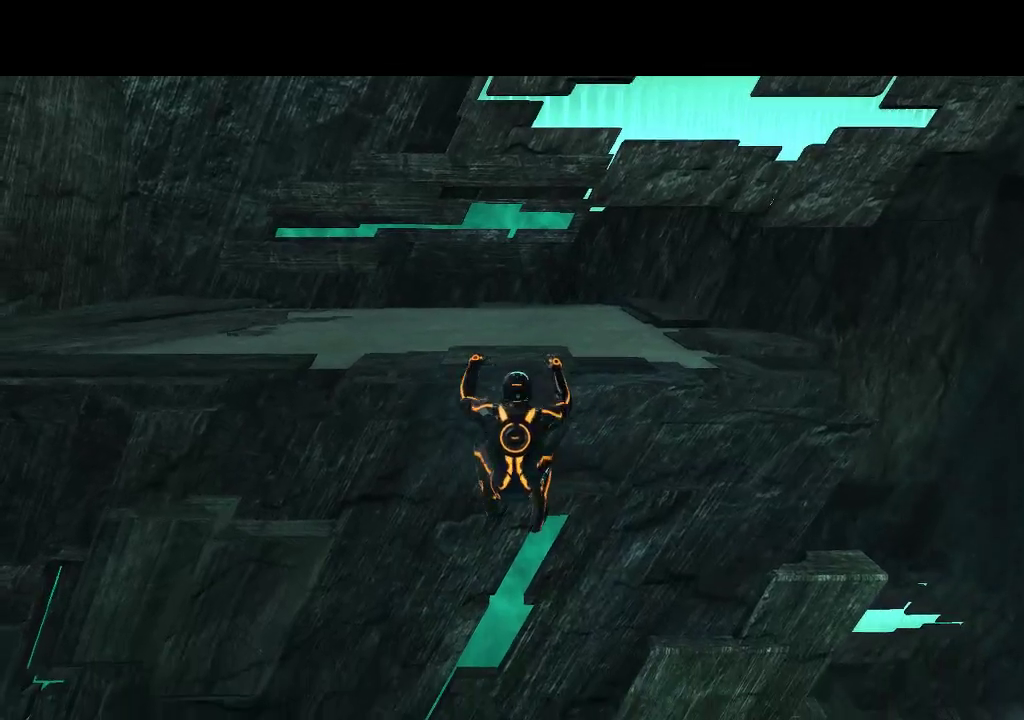
{"buttons": [], "events": [[383, "DPAD_UP", "up"], [450, "L1", "up"]]}
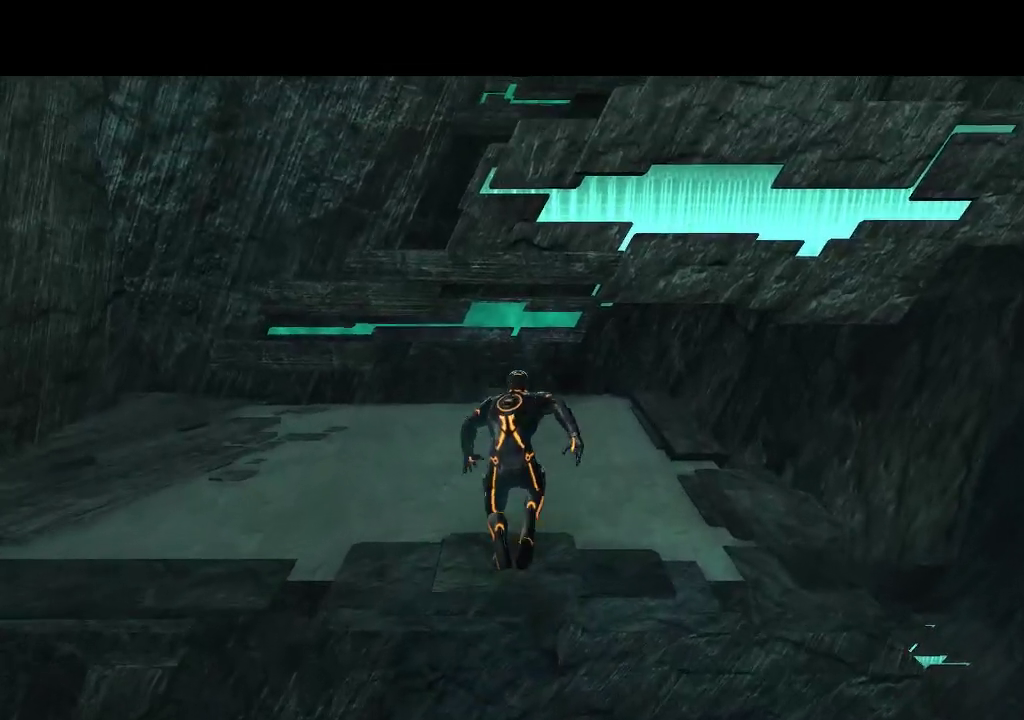
{"buttons": ["DPAD_UP", "DPAD_LEFT"], "events": [[150, "DPAD_LEFT", "down"], [433, "DPAD_UP", "down"]]}
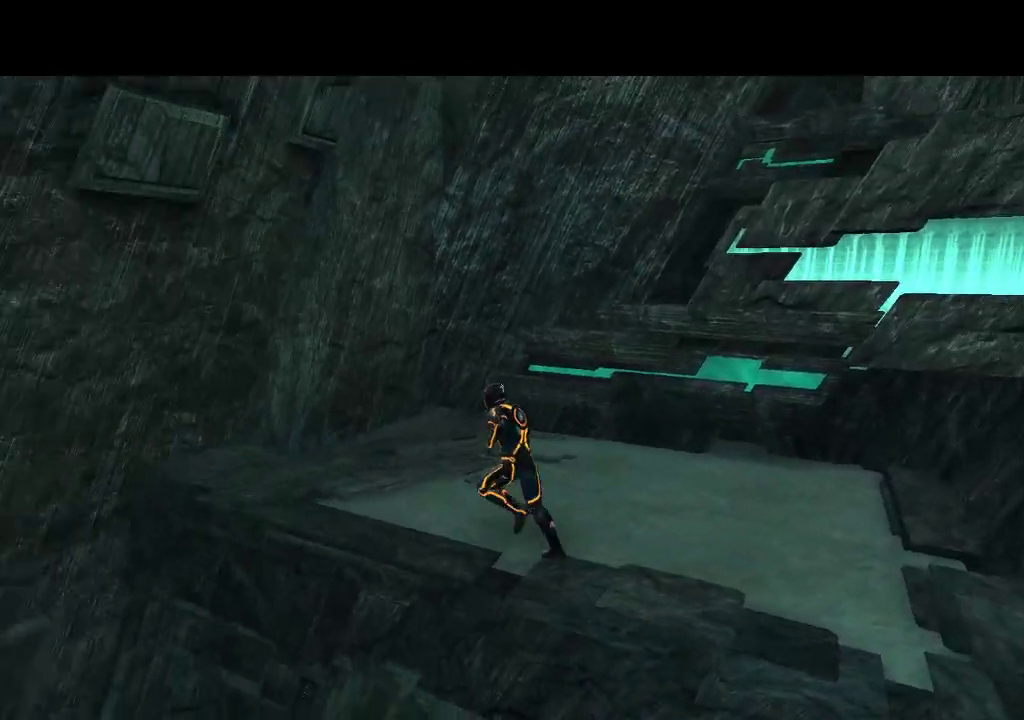
{"buttons": [], "events": [[67, "DPAD_LEFT", "up"], [217, "DPAD_RIGHT", "down"], [283, "DPAD_UP", "up"], [350, "DPAD_RIGHT", "up"]]}
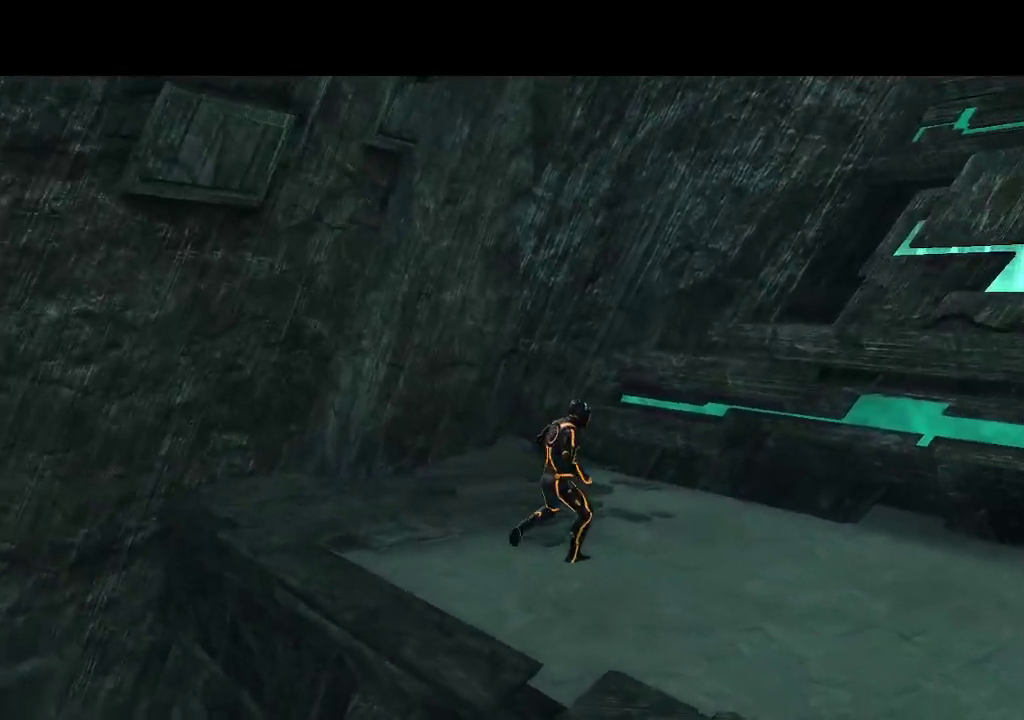
{"buttons": [], "events": [[233, "SELECT", "down"], [433, "SELECT", "up"]]}
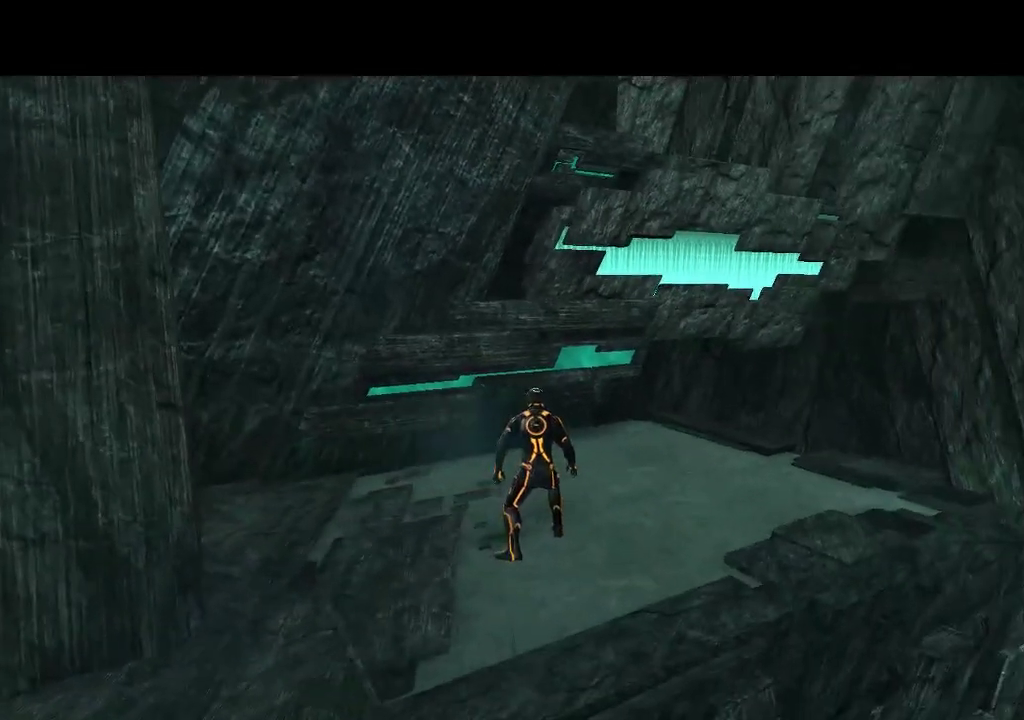
{"buttons": [], "events": [[217, "DPAD_RIGHT", "down"], [367, "DPAD_RIGHT", "up"]]}